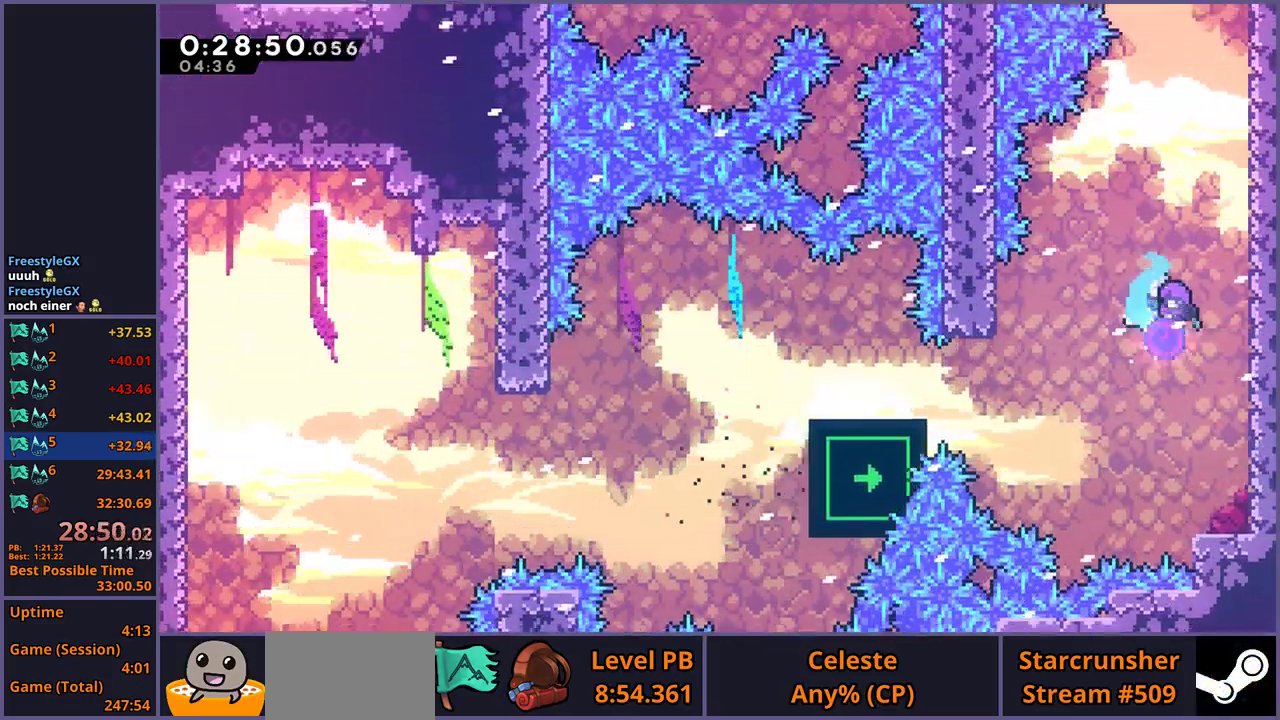
Gameplay with a controller (PlayStation layout); each line is a JSON object with the inputs held at the frame after it. "events" lists button and stick changes between this image and that frame as [ms after this image, input, new state], when the widget could be followed in between.
{"buttons": [], "left_stick": "up", "right_stick": "center", "events": [[233, "R1", "down"], [333, "R1", "up"]]}
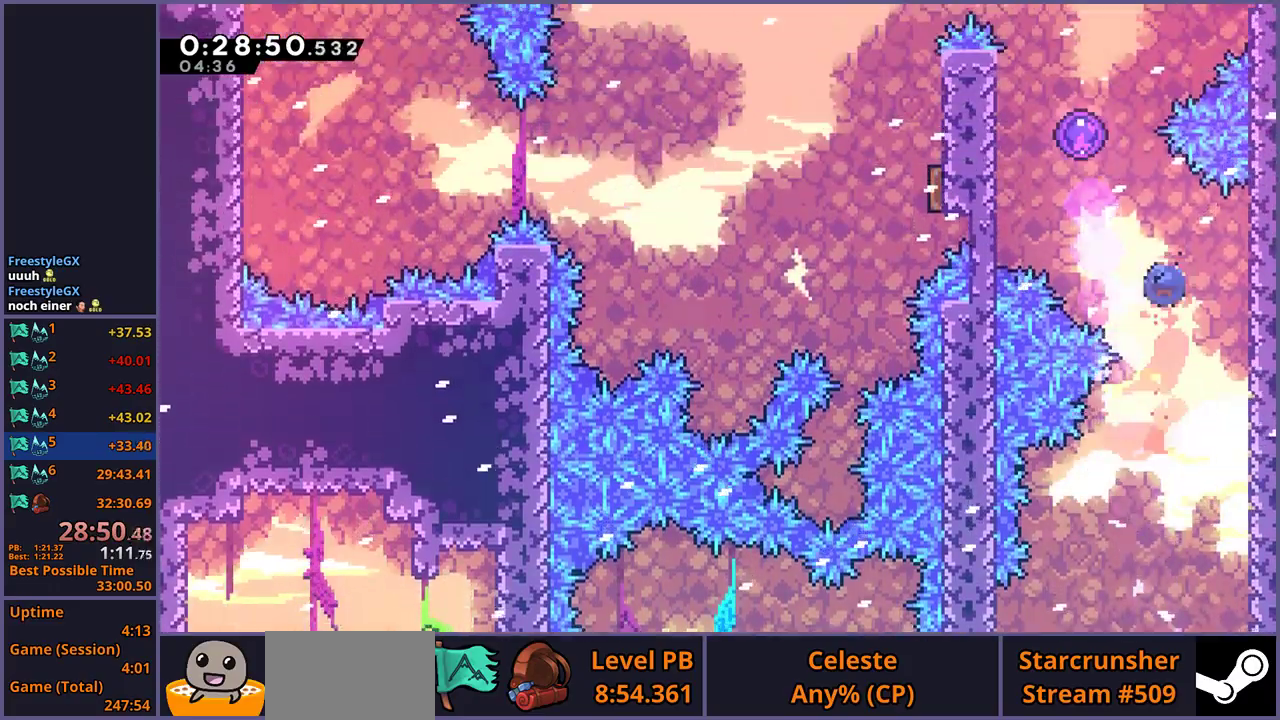
{"buttons": [], "left_stick": "up-left", "right_stick": "center", "events": [[33, "R1", "down"], [67, "left_stick", "down-right"], [150, "R1", "up"], [450, "left_stick", "up-left"]]}
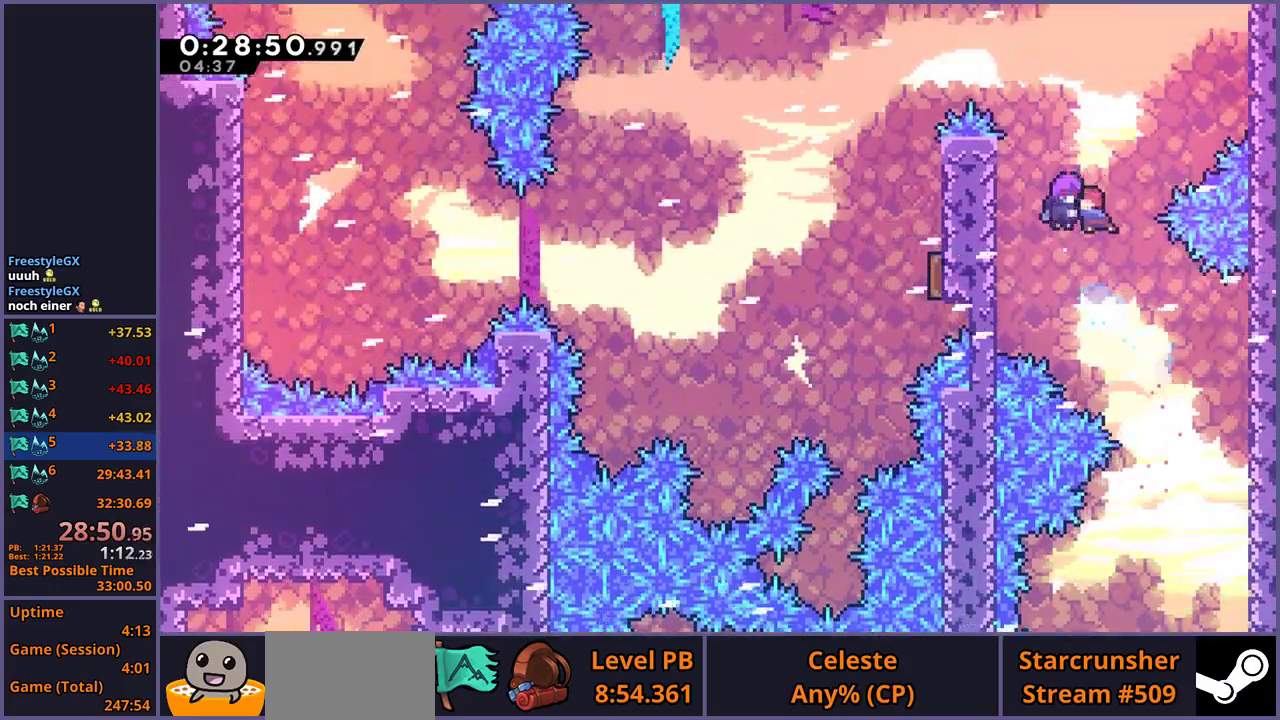
{"buttons": [], "left_stick": "left", "right_stick": "center", "events": [[33, "left_stick", "left"], [333, "R1", "down"], [433, "R1", "up"]]}
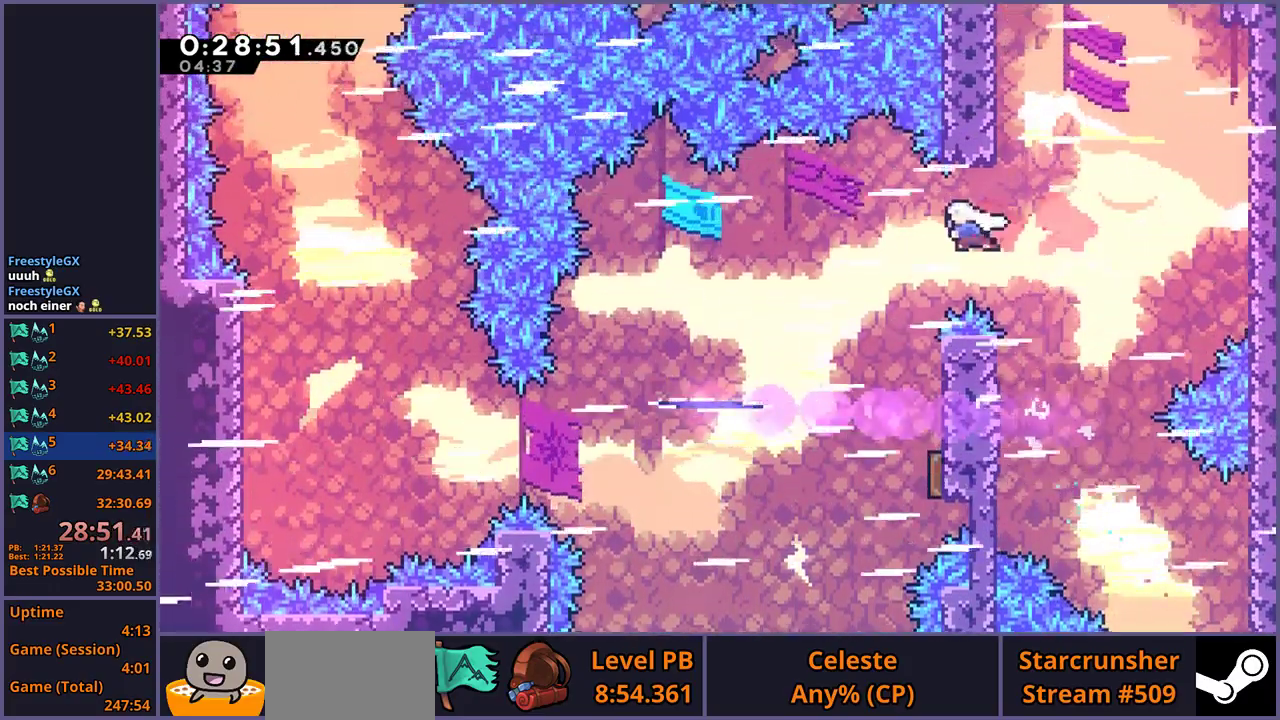
{"buttons": [], "left_stick": "left", "right_stick": "center", "events": [[33, "left_stick", "up-right"], [117, "left_stick", "down"], [133, "R1", "down"], [233, "R1", "up"], [483, "left_stick", "left"]]}
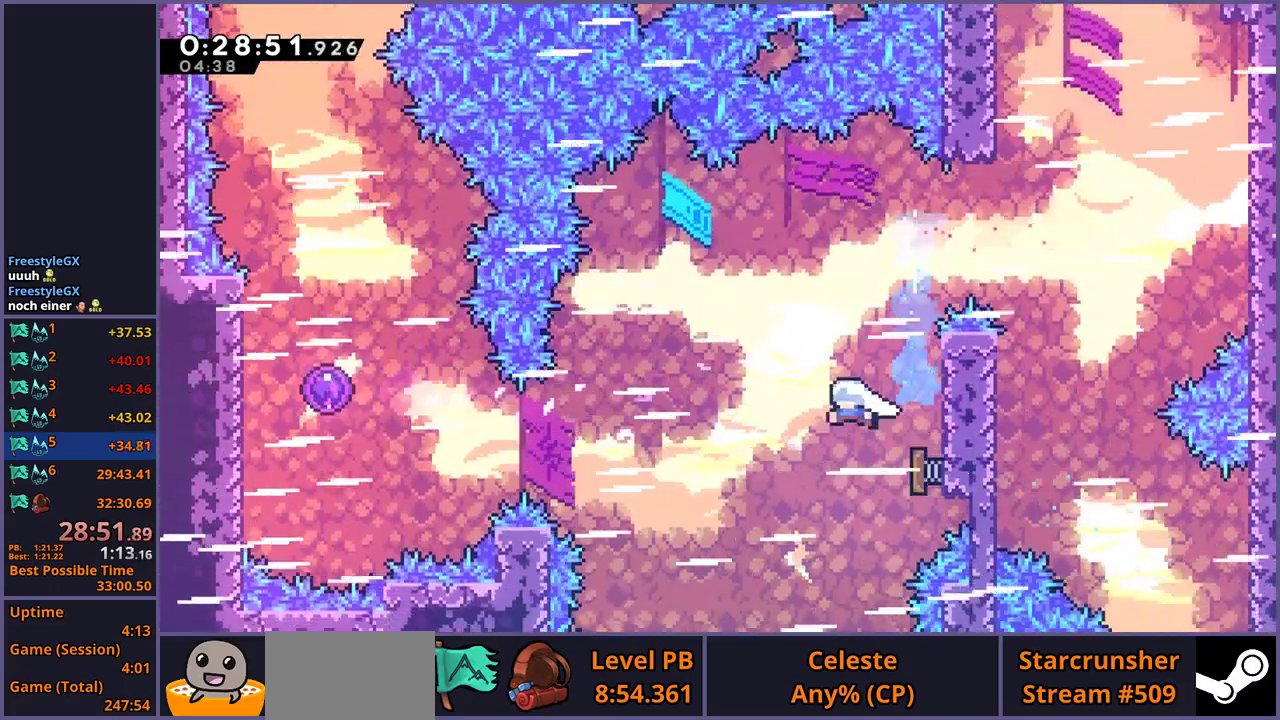
{"buttons": [], "left_stick": "left", "right_stick": "center", "events": []}